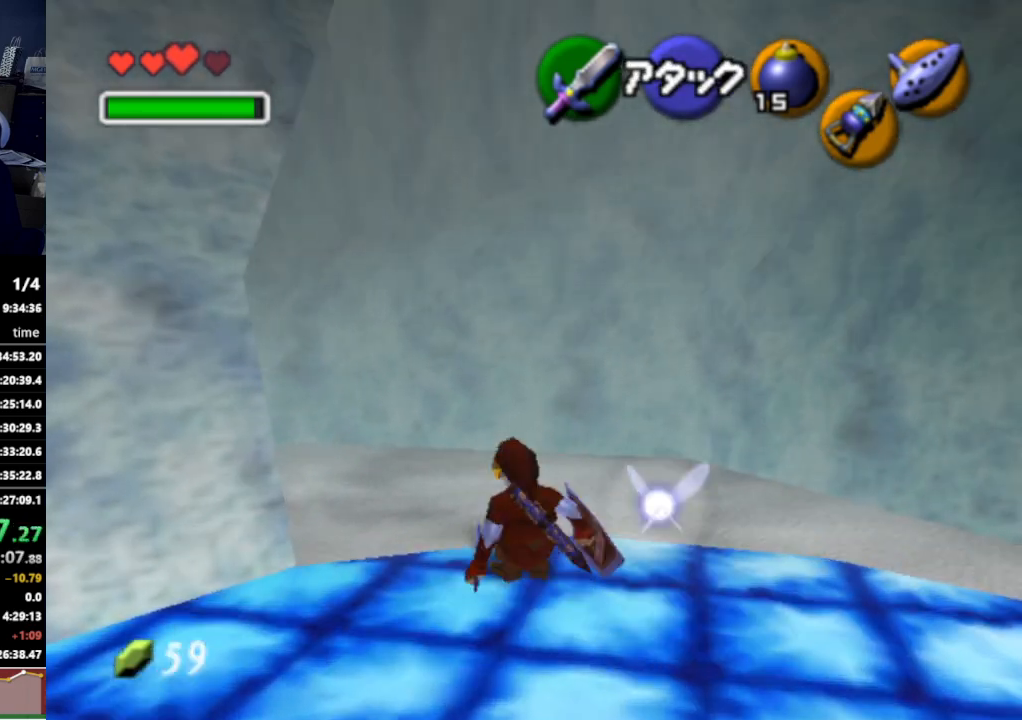
Gameplay with a controller (Nintendo layout); each line is a JSON object with the inputs held at the frame after it. "events" lists button and stick changes between this image and that frame as [ms after this image, input, new state], when the widget could be followed in between. Not read: L3 R3.
{"buttons": [], "left_stick": "up-left", "right_stick": "center", "events": [[100, "A", "down"], [233, "A", "up"]]}
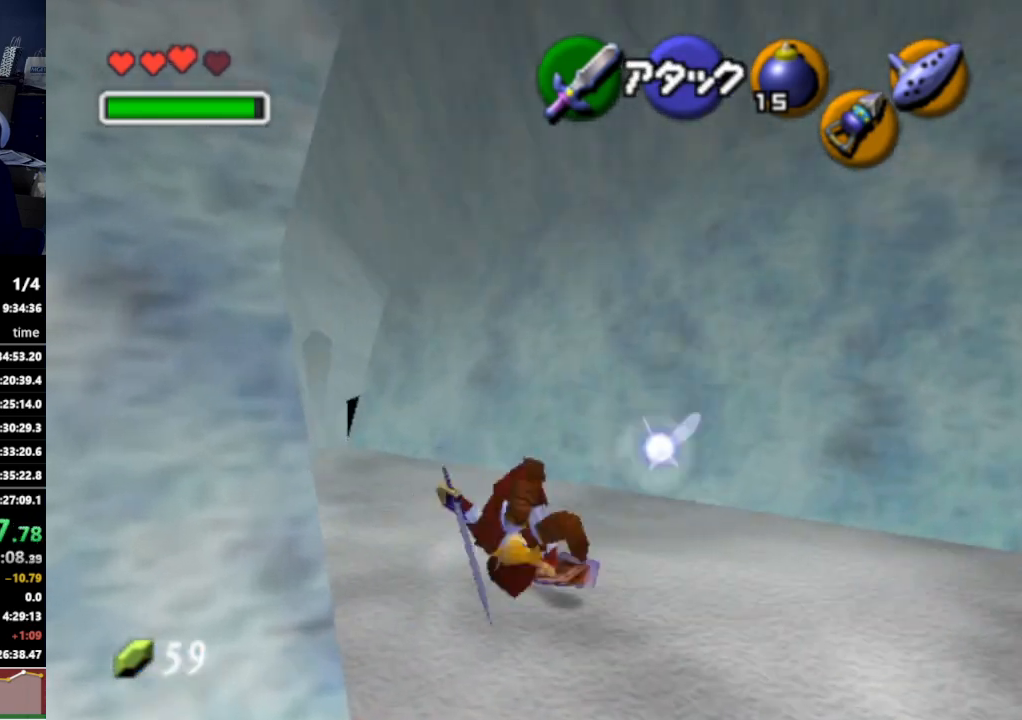
{"buttons": [], "left_stick": "up-left", "right_stick": "center", "events": []}
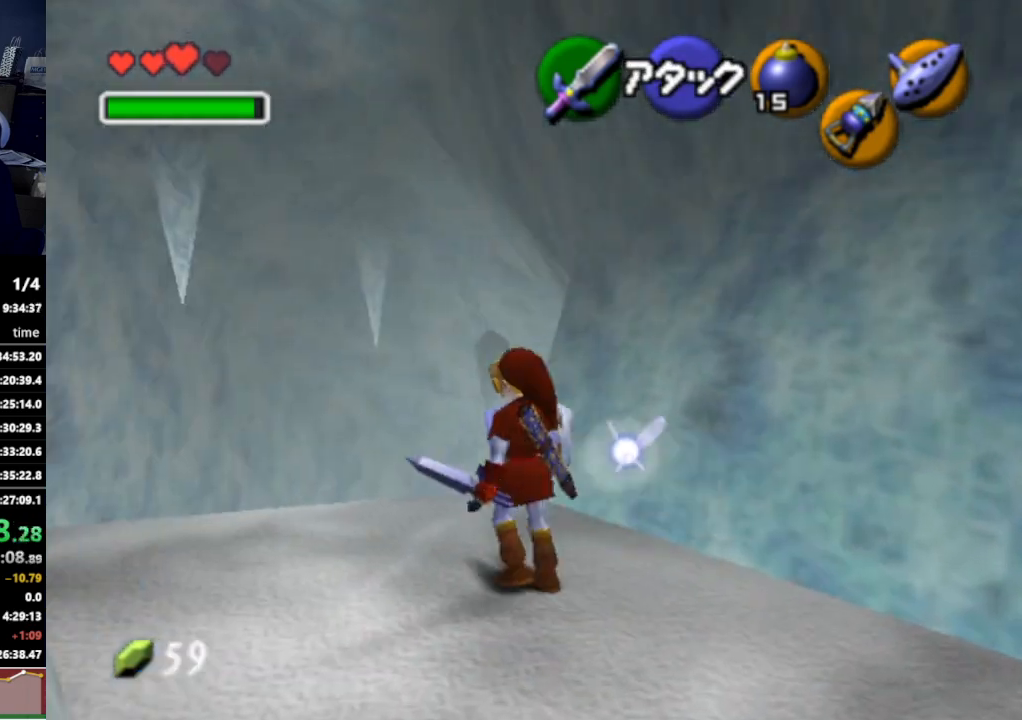
{"buttons": [], "left_stick": "right", "right_stick": "center", "events": [[300, "left_stick", "up-right"], [467, "left_stick", "right"]]}
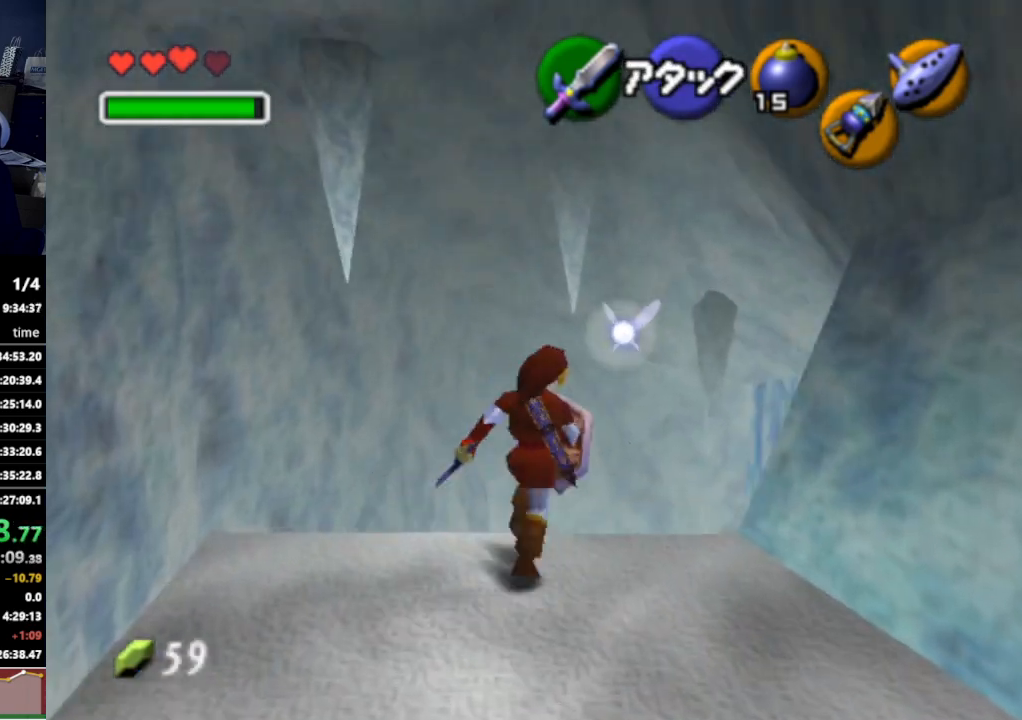
{"buttons": [], "left_stick": "up-right", "right_stick": "center", "events": [[200, "START", "down"], [333, "START", "up"], [433, "left_stick", "up-right"]]}
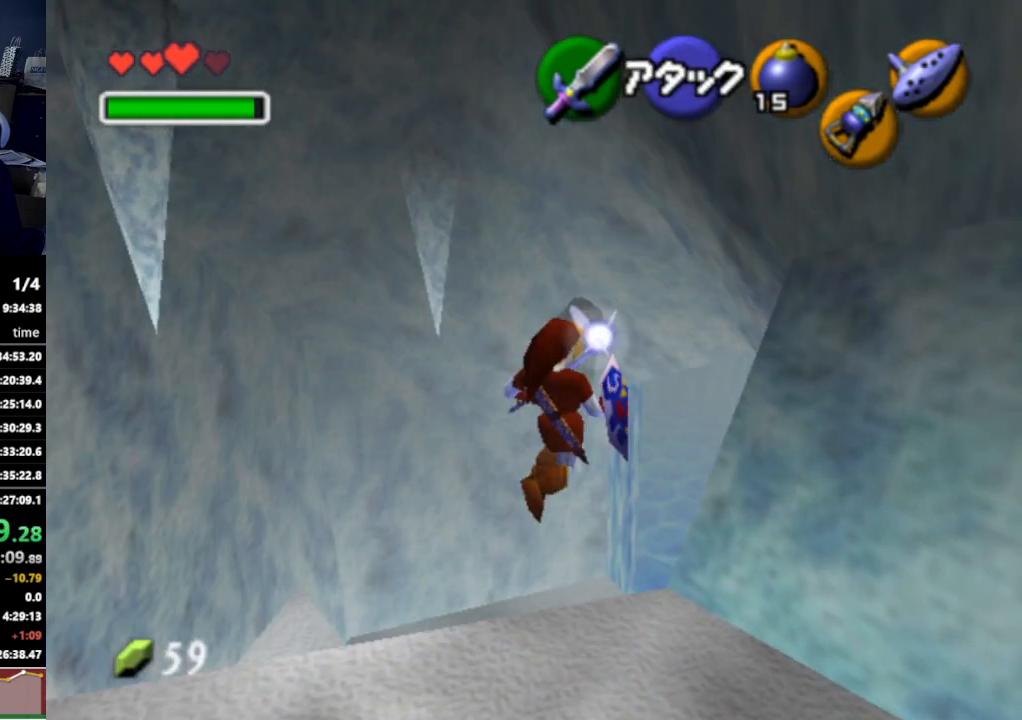
{"buttons": [], "left_stick": "center", "right_stick": "center", "events": [[300, "left_stick", "center"]]}
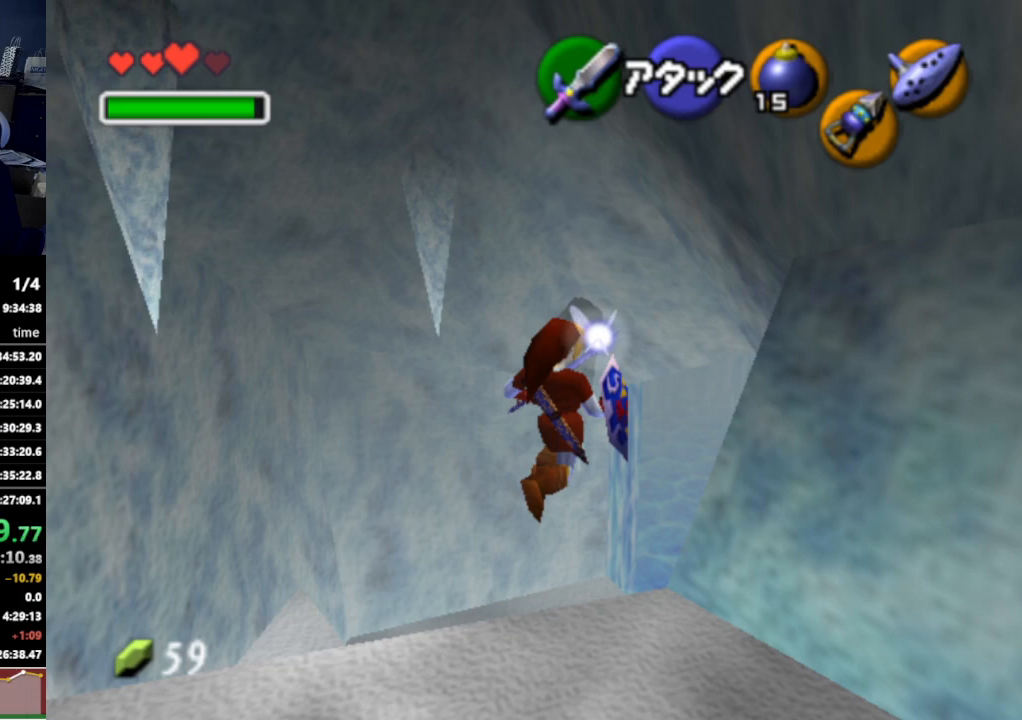
{"buttons": [], "left_stick": "center", "right_stick": "center", "events": []}
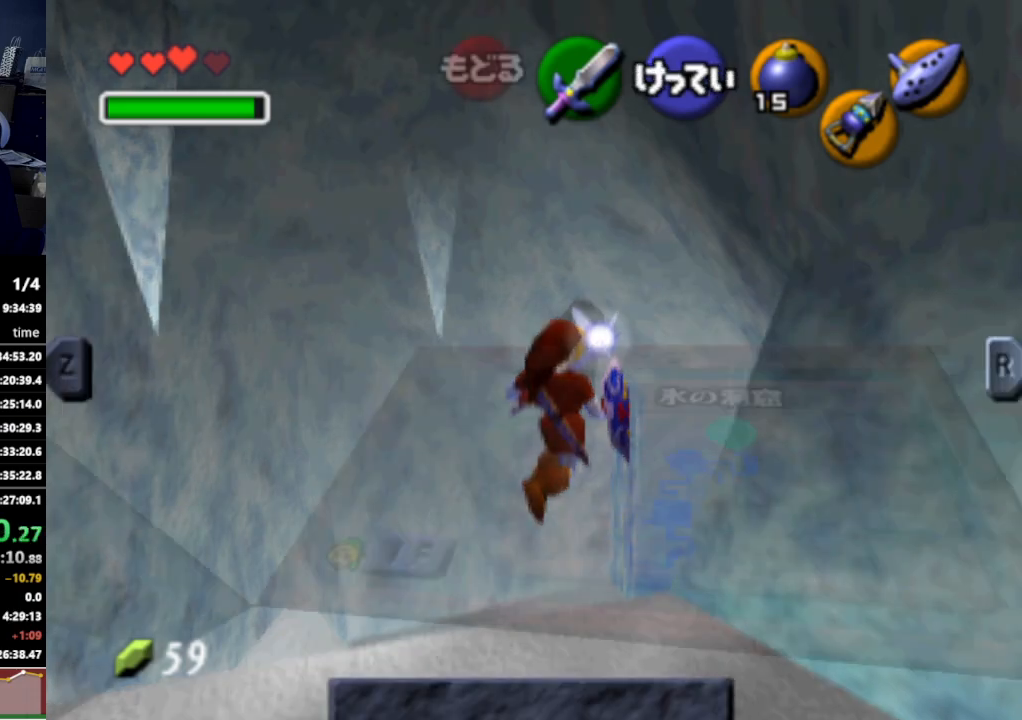
{"buttons": [], "left_stick": "left", "right_stick": "center", "events": [[400, "left_stick", "left"]]}
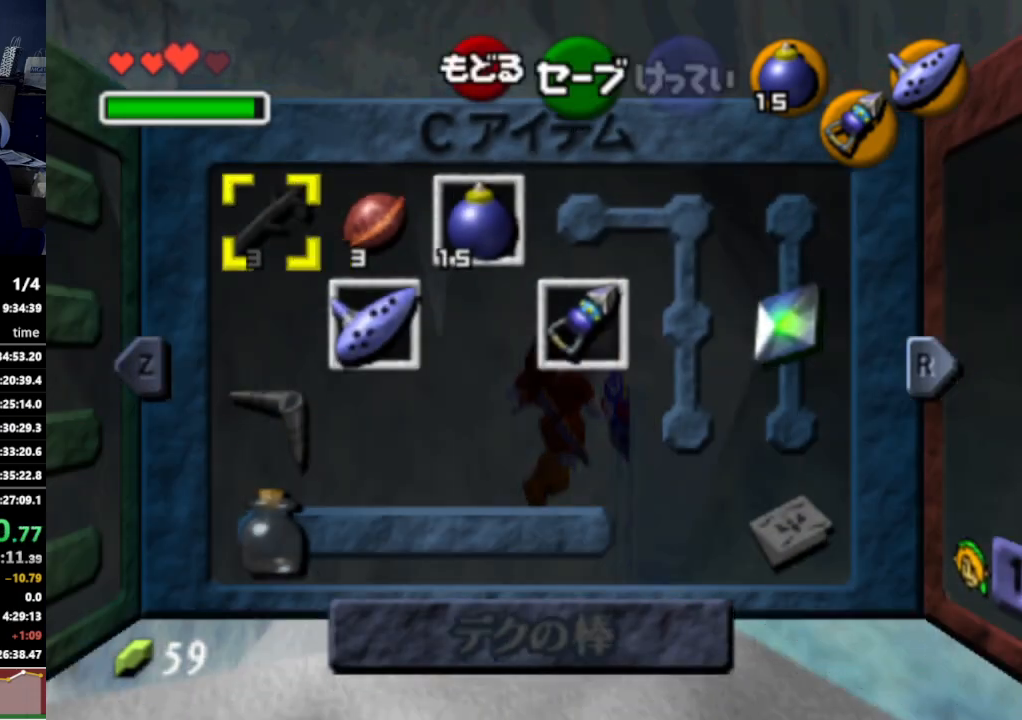
{"buttons": ["Y"], "left_stick": "down", "right_stick": "center", "events": [[67, "Y", "down"], [67, "left_stick", "center"], [167, "Y", "up"], [433, "left_stick", "down"], [467, "Y", "down"]]}
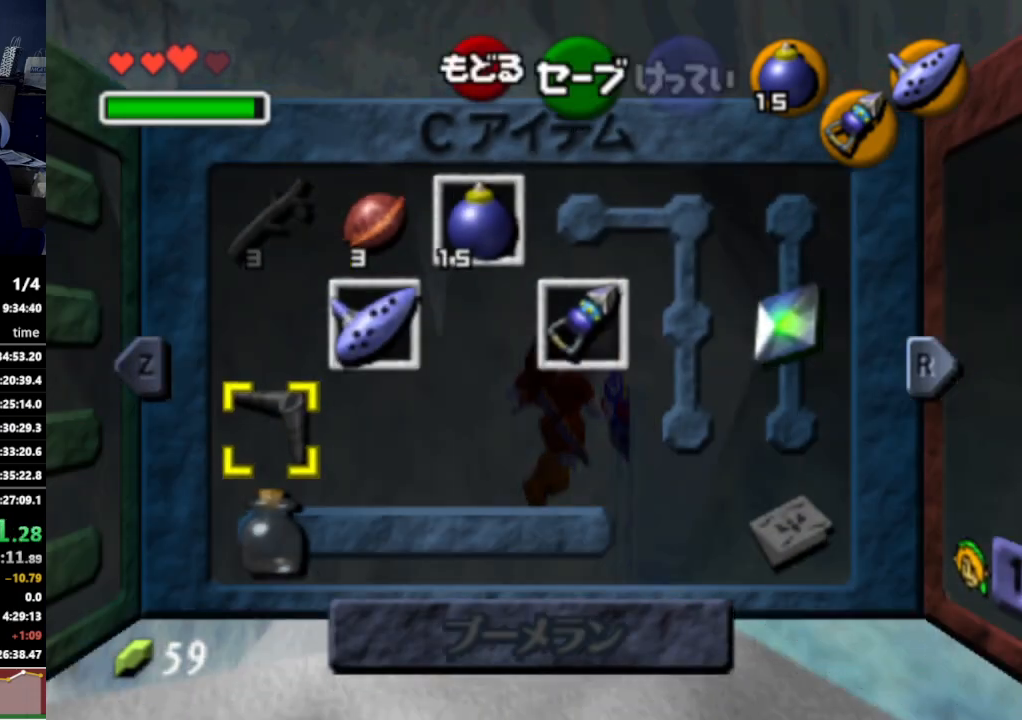
{"buttons": [], "left_stick": "right", "right_stick": "center", "events": [[67, "Y", "up"], [67, "left_stick", "center"], [400, "START", "down"], [467, "START", "up"], [500, "left_stick", "right"]]}
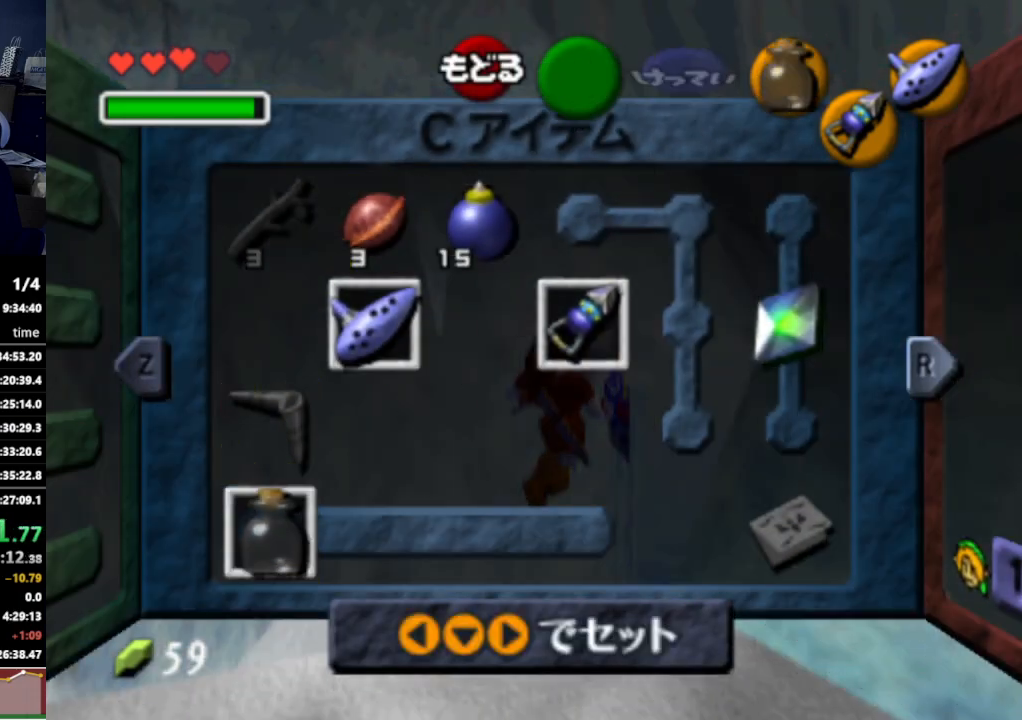
{"buttons": [], "left_stick": "right", "right_stick": "center", "events": []}
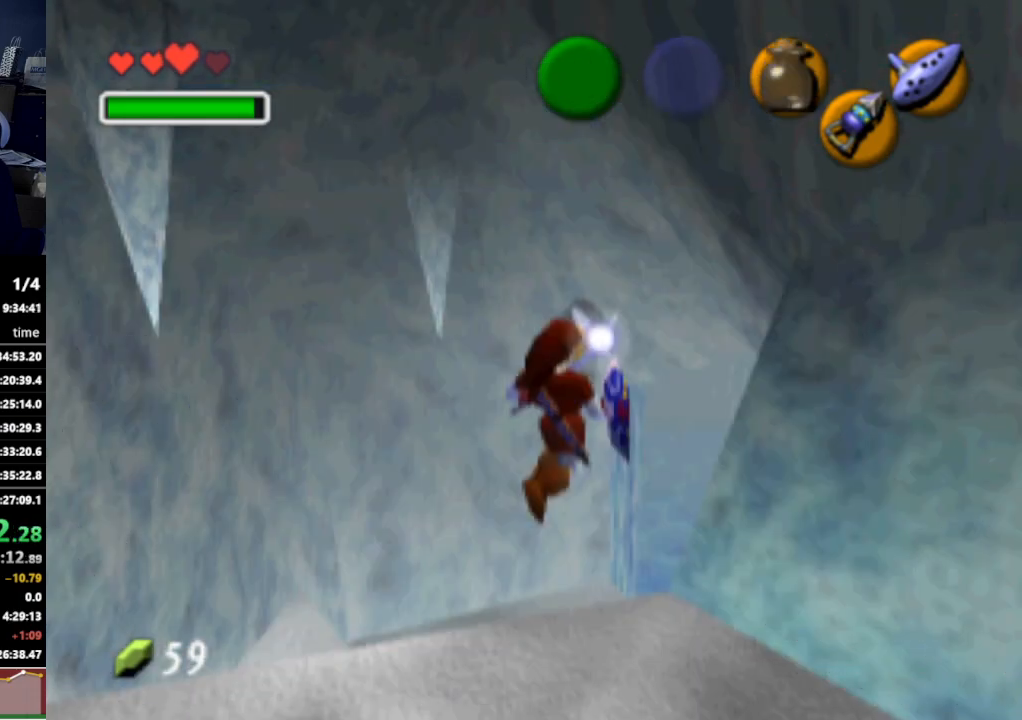
{"buttons": [], "left_stick": "right", "right_stick": "center", "events": []}
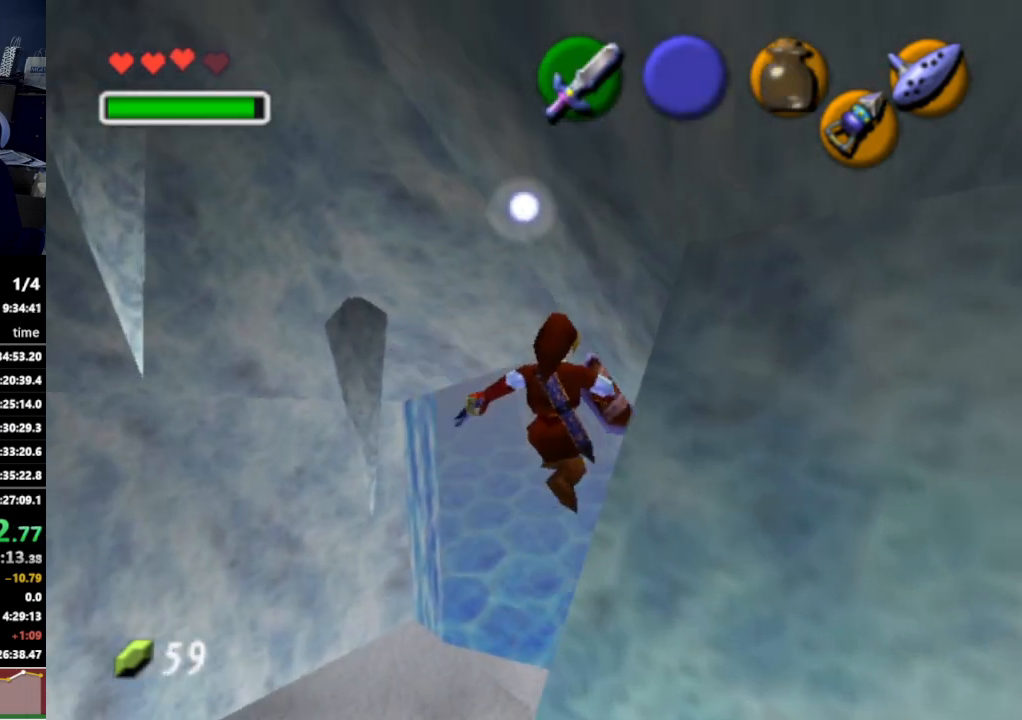
{"buttons": [], "left_stick": "right", "right_stick": "center", "events": []}
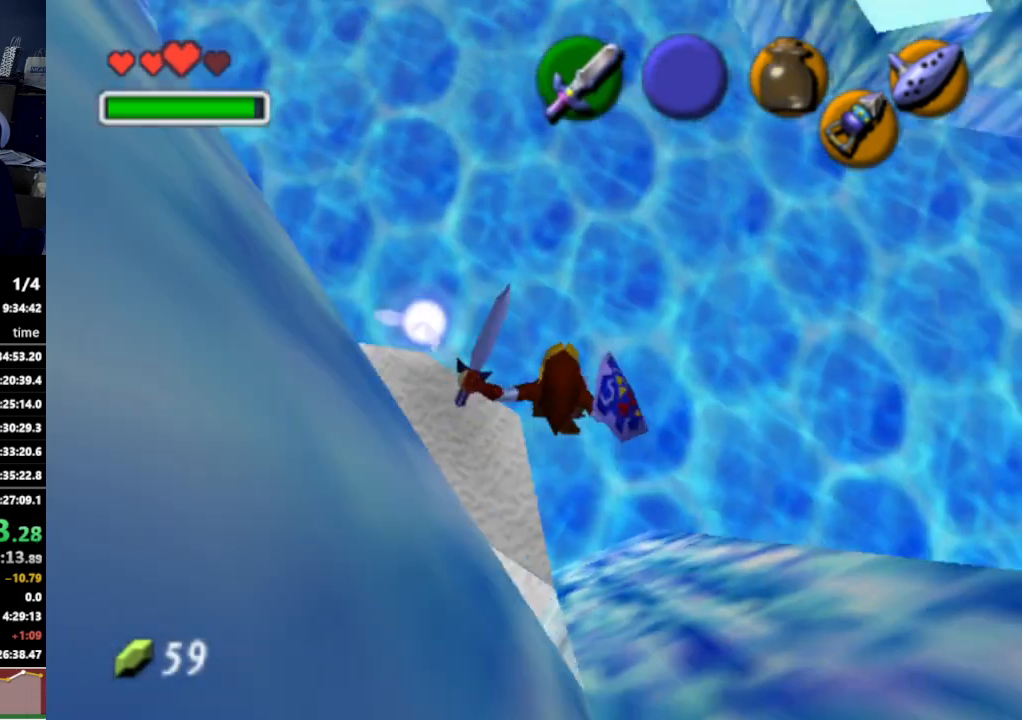
{"buttons": [], "left_stick": "up-right", "right_stick": "center", "events": [[100, "left_stick", "up-right"], [200, "A", "down"], [367, "A", "up"]]}
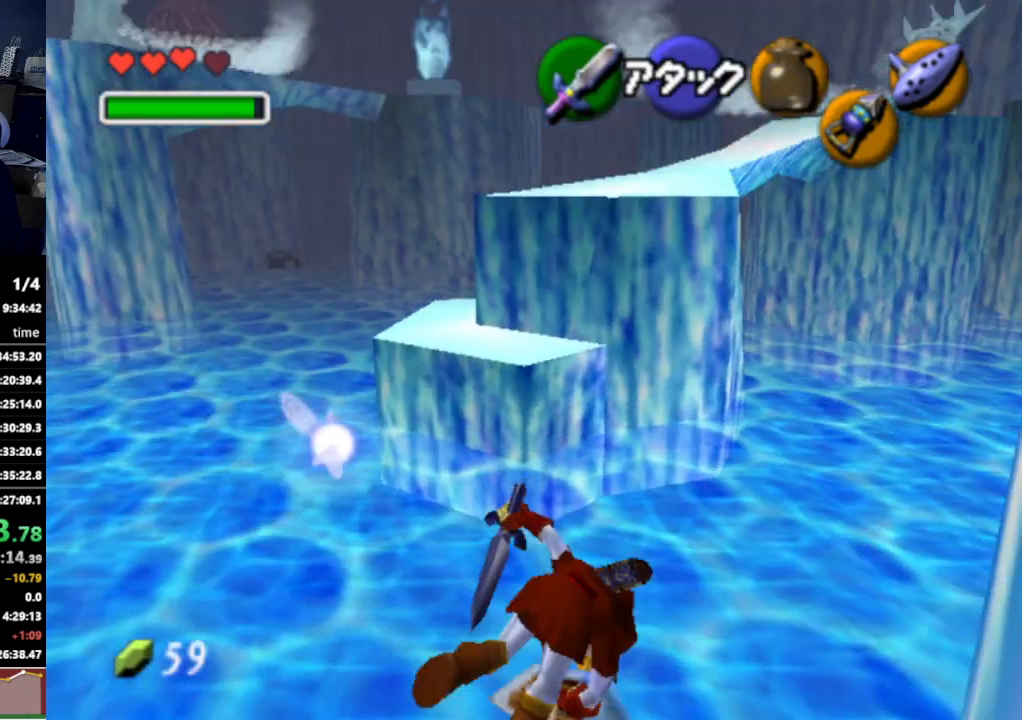
{"buttons": [], "left_stick": "up-right", "right_stick": "center", "events": []}
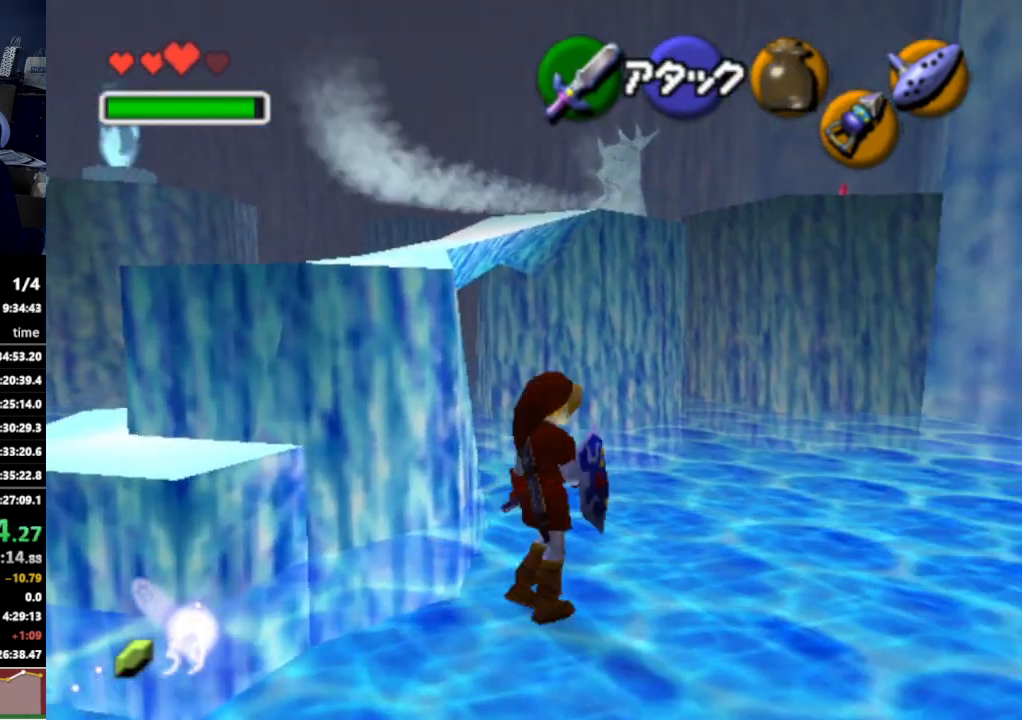
{"buttons": [], "left_stick": "up", "right_stick": "center", "events": [[167, "left_stick", "up"]]}
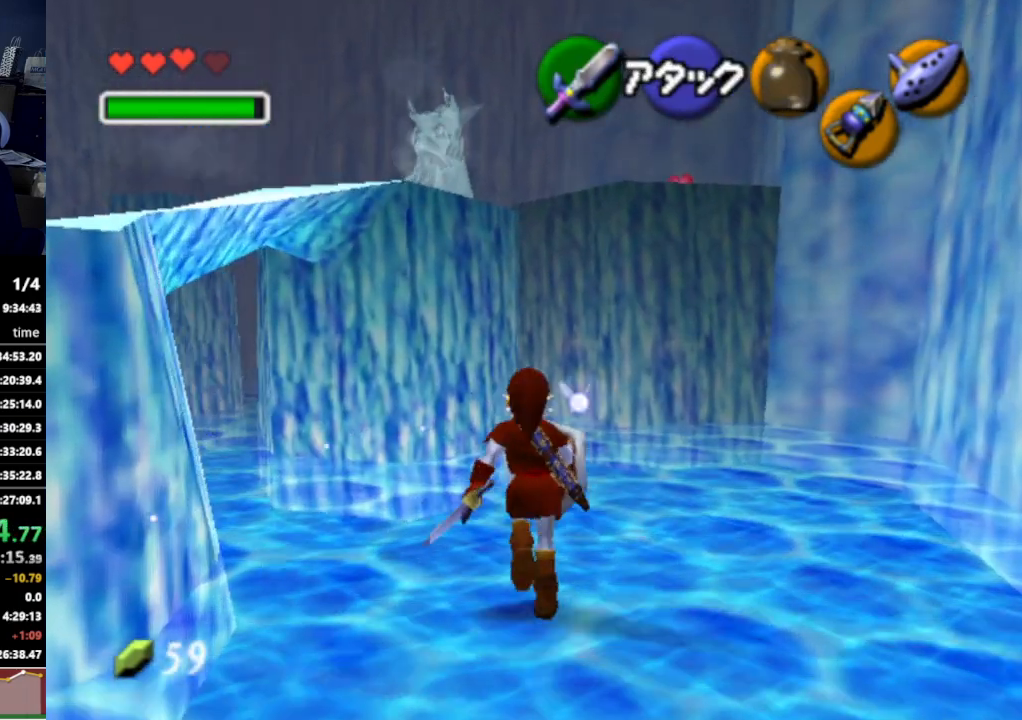
{"buttons": ["L1", "Z"], "left_stick": "down", "right_stick": "center", "events": [[233, "L1", "down"], [233, "left_stick", "center"], [267, "Z", "down"], [367, "left_stick", "down"]]}
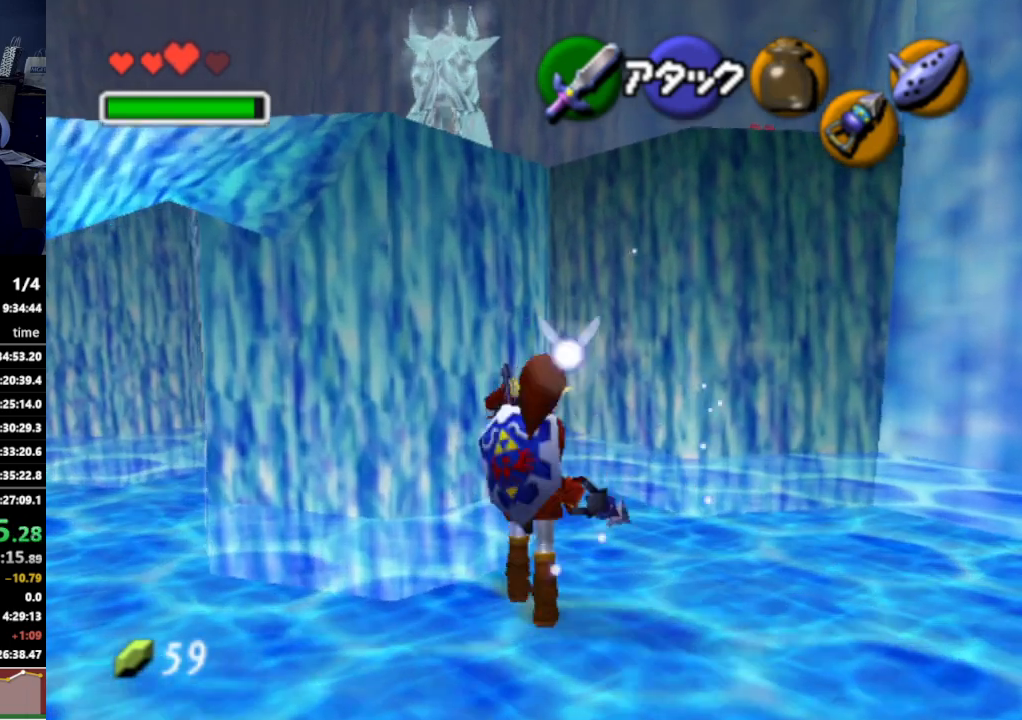
{"buttons": ["L1", "Z"], "left_stick": "down-left", "right_stick": "center", "events": [[167, "left_stick", "down-left"]]}
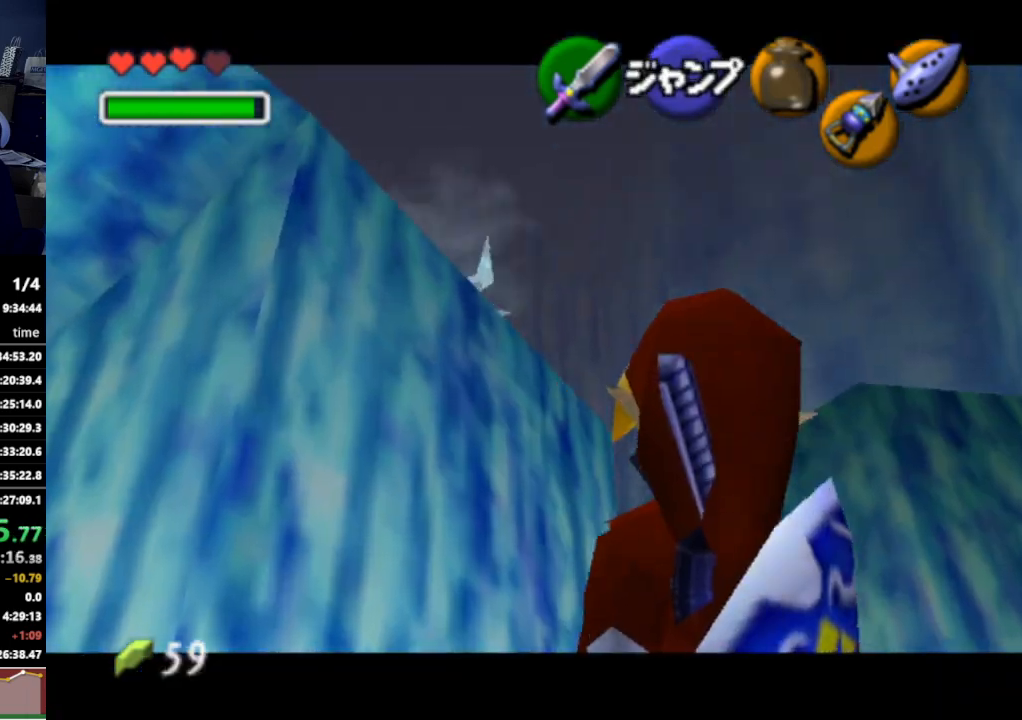
{"buttons": ["L1"], "left_stick": "center", "right_stick": "center", "events": [[200, "Z", "up"], [233, "left_stick", "center"]]}
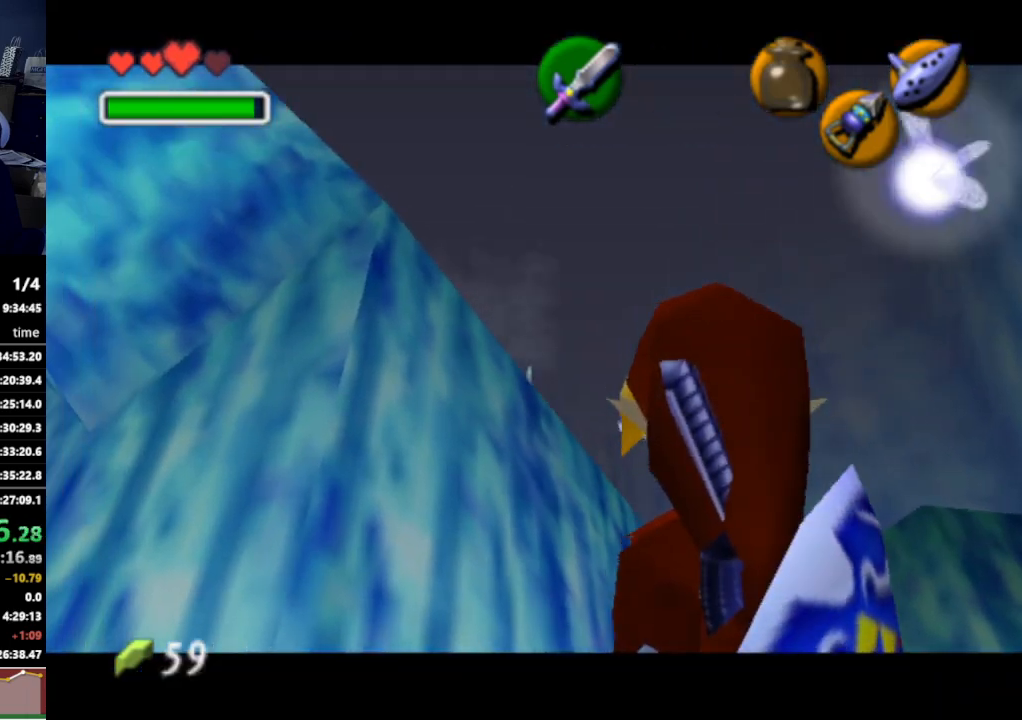
{"buttons": ["L1"], "left_stick": "center", "right_stick": "center", "events": []}
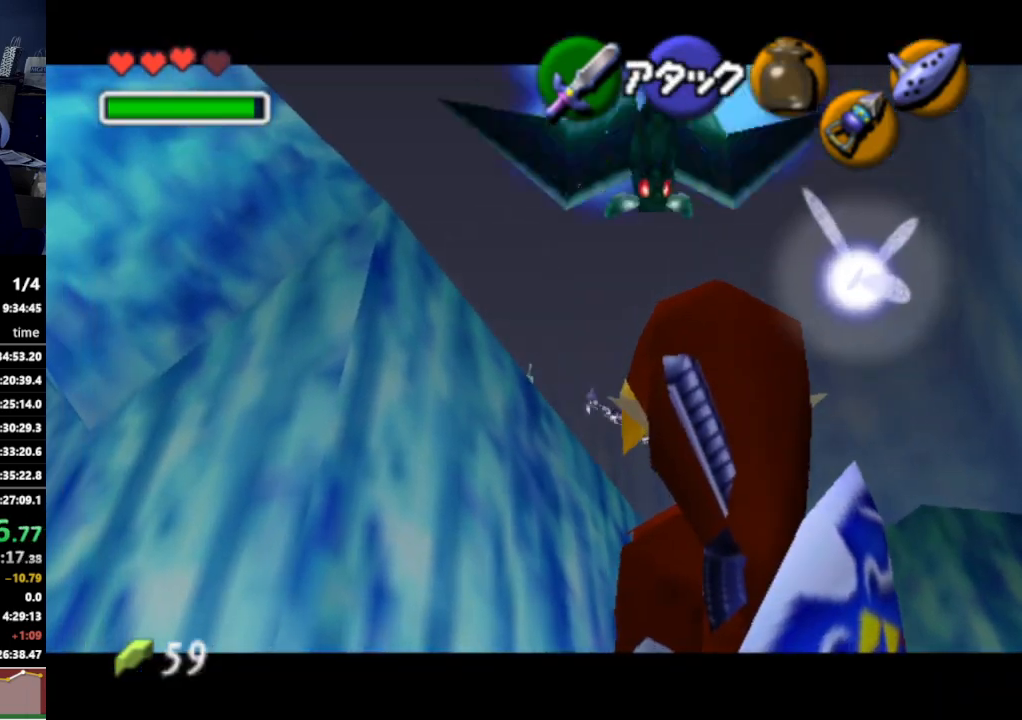
{"buttons": [], "left_stick": "center", "right_stick": "center", "events": [[200, "left_stick", "down-left"], [267, "left_stick", "down"], [400, "L1", "up"], [467, "left_stick", "center"]]}
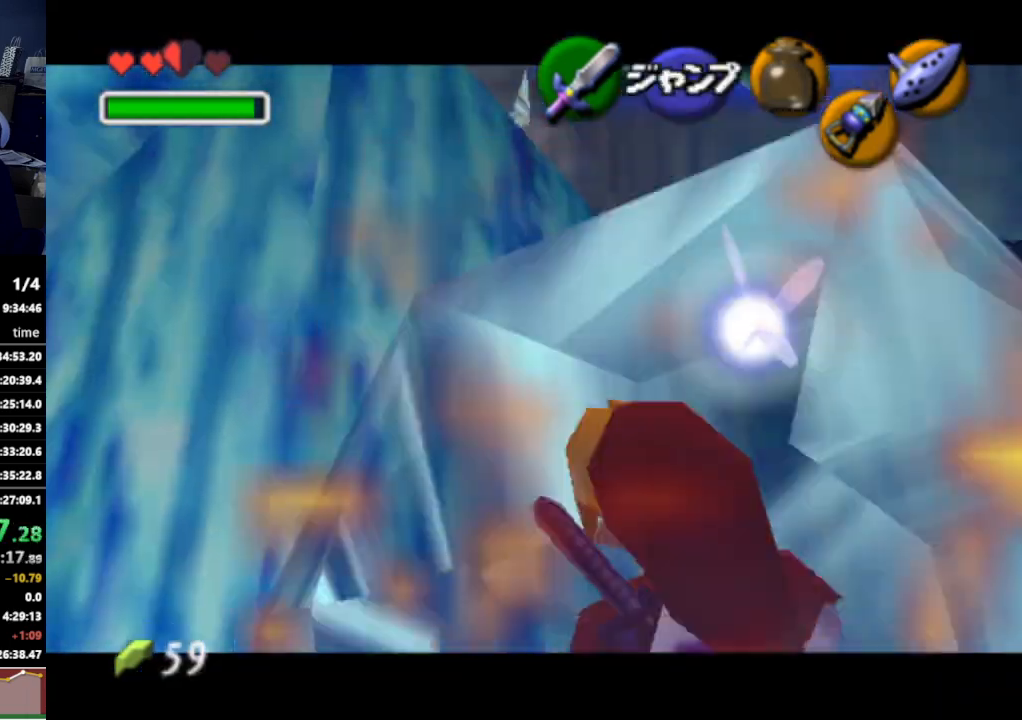
{"buttons": [], "left_stick": "down", "right_stick": "center", "events": [[100, "left_stick", "up"], [200, "A", "down"], [233, "left_stick", "left"], [267, "A", "up"], [300, "left_stick", "down-right"], [333, "A", "down"], [400, "A", "up"], [400, "left_stick", "up-left"], [500, "left_stick", "down"]]}
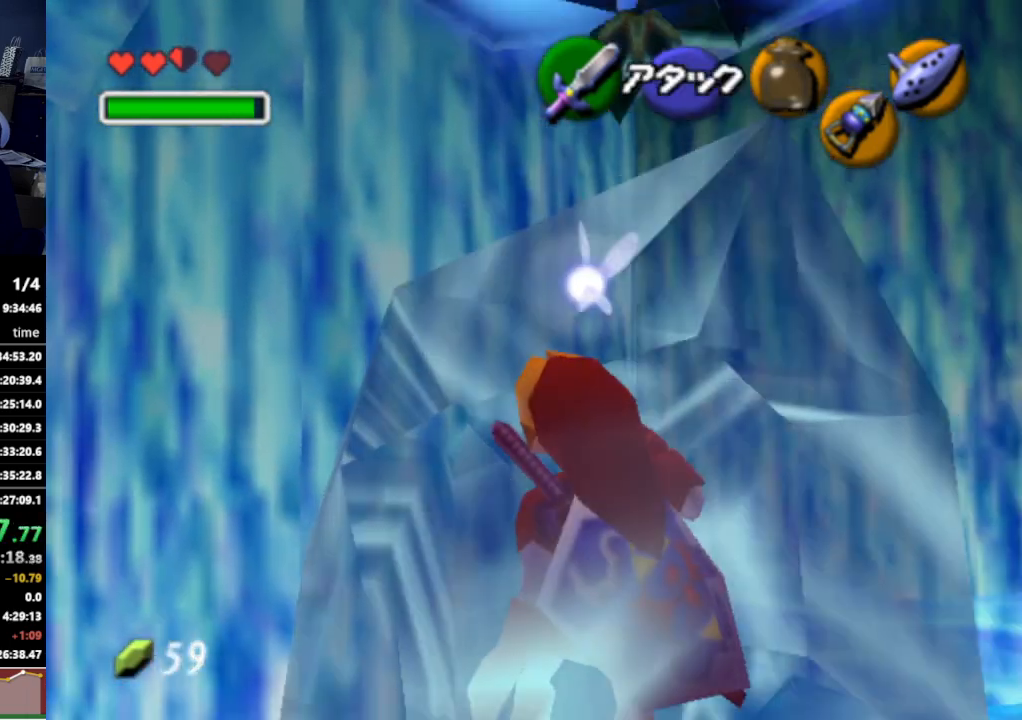
{"buttons": ["A"], "left_stick": "down-left", "right_stick": "center", "events": [[33, "left_stick", "up-right"], [67, "A", "down"], [100, "A", "up"], [133, "left_stick", "down-left"], [167, "A", "down"], [200, "left_stick", "right"], [233, "A", "up"], [267, "left_stick", "up-left"], [300, "A", "down"], [333, "A", "up"], [333, "left_stick", "down-right"], [400, "A", "down"], [400, "B", "down"], [400, "left_stick", "up-right"], [433, "A", "up"], [433, "B", "up"], [467, "A", "down"], [500, "left_stick", "down-left"]]}
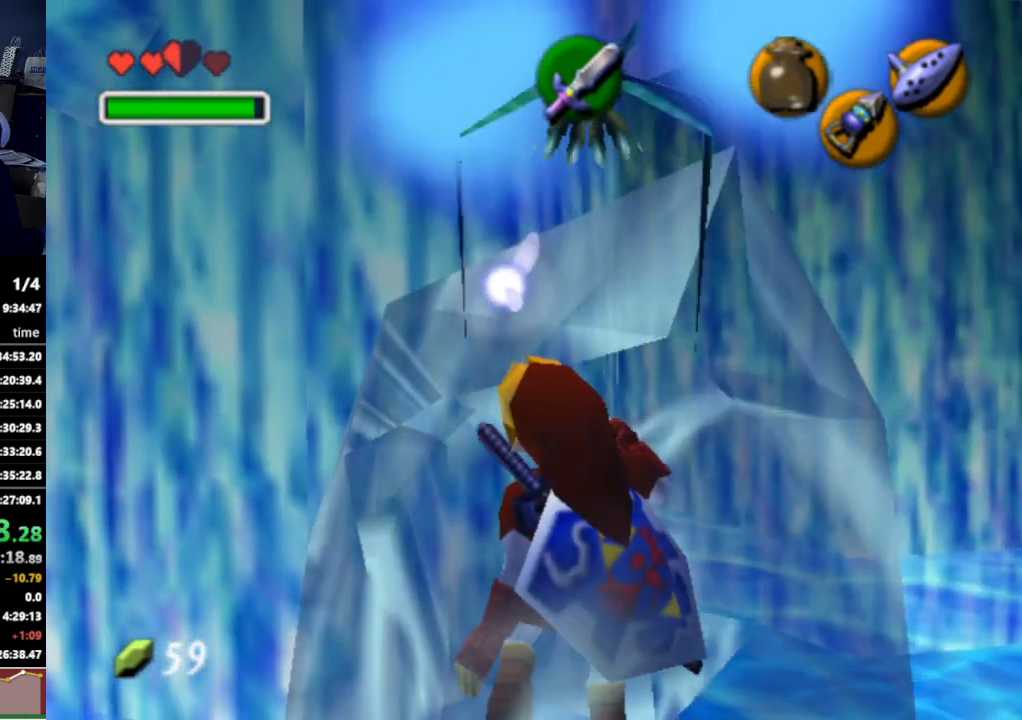
{"buttons": [], "left_stick": "down", "right_stick": "center", "events": [[33, "left_stick", "down"], [67, "A", "up"], [100, "A", "down"], [100, "left_stick", "up-right"], [133, "A", "up"], [200, "A", "down"], [200, "left_stick", "down"], [233, "B", "down"], [267, "A", "up"], [267, "B", "up"], [300, "left_stick", "left"], [333, "A", "down"], [333, "B", "down"], [367, "A", "up"], [367, "B", "up"], [367, "left_stick", "down"]]}
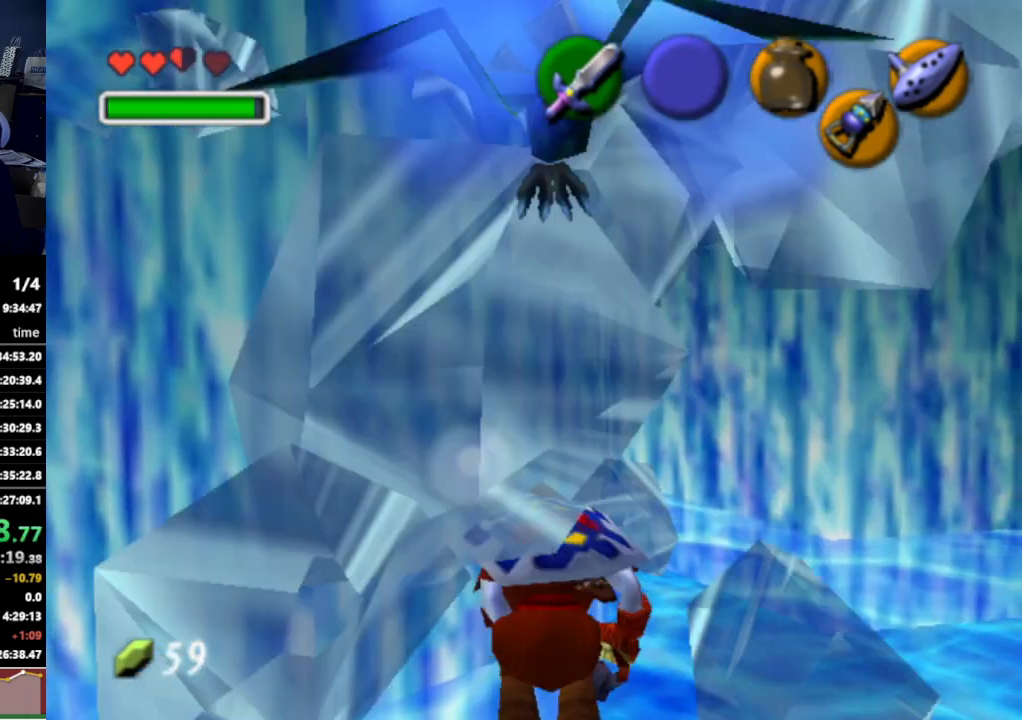
{"buttons": ["A"], "left_stick": "down", "right_stick": "center", "events": [[467, "A", "down"]]}
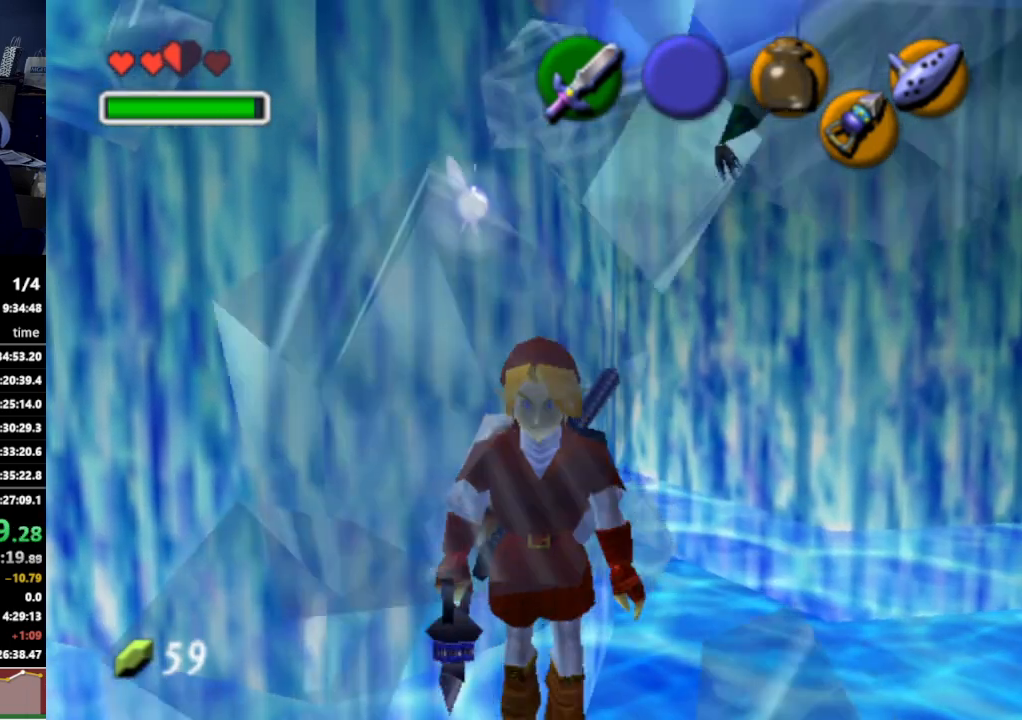
{"buttons": [], "left_stick": "down", "right_stick": "center", "events": [[100, "A", "up"]]}
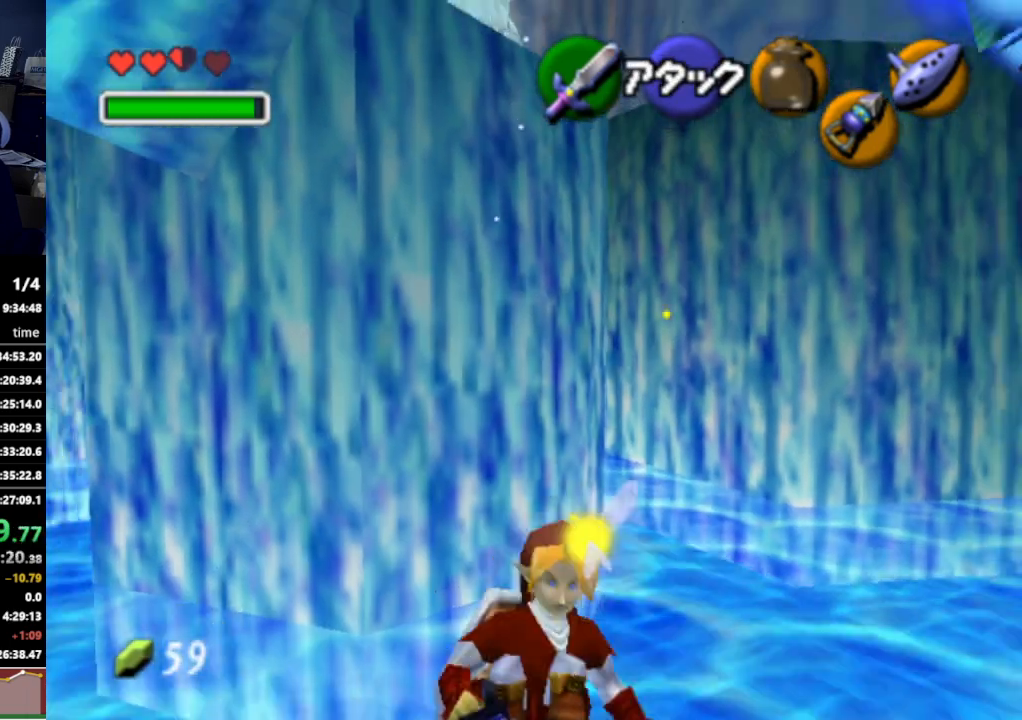
{"buttons": ["L1", "Z"], "left_stick": "center", "right_stick": "center", "events": [[200, "left_stick", "center"], [300, "left_stick", "up"], [467, "L1", "down"], [500, "Z", "down"], [500, "left_stick", "center"]]}
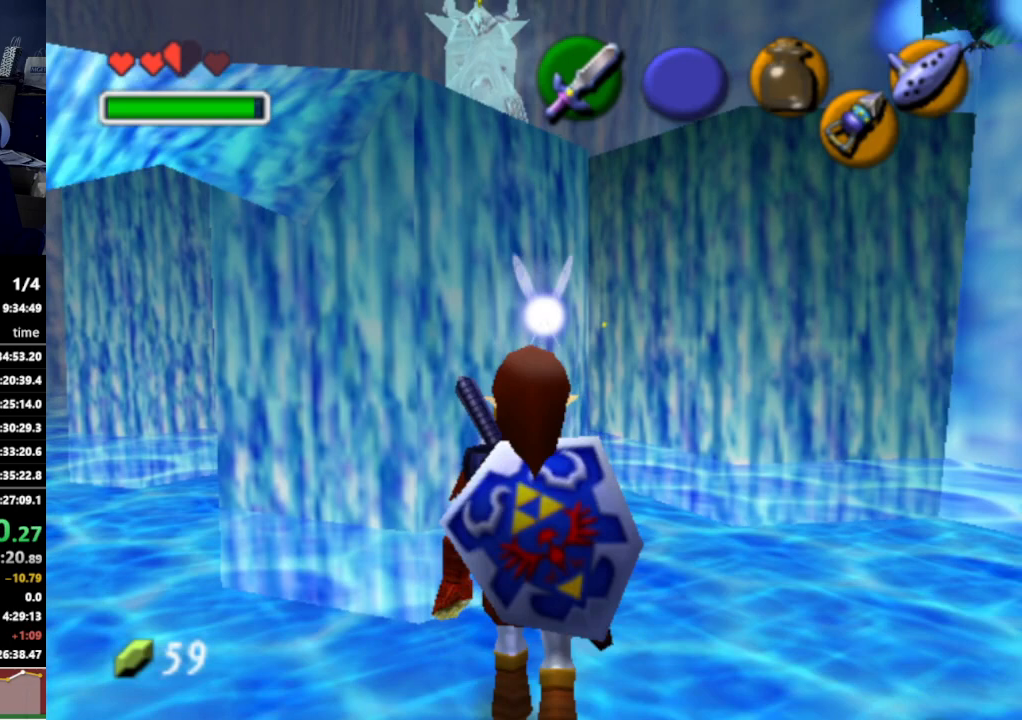
{"buttons": ["L1", "Z"], "left_stick": "down-left", "right_stick": "center", "events": [[300, "left_stick", "down-left"]]}
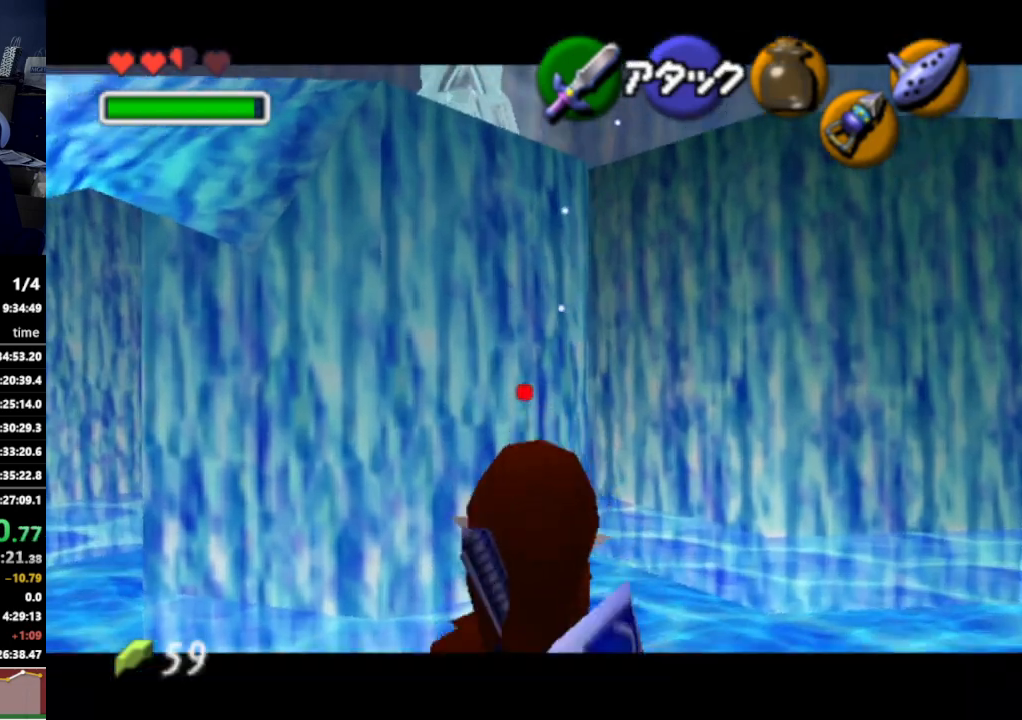
{"buttons": ["L1"], "left_stick": "center", "right_stick": "center", "events": [[467, "Z", "up"], [500, "left_stick", "center"]]}
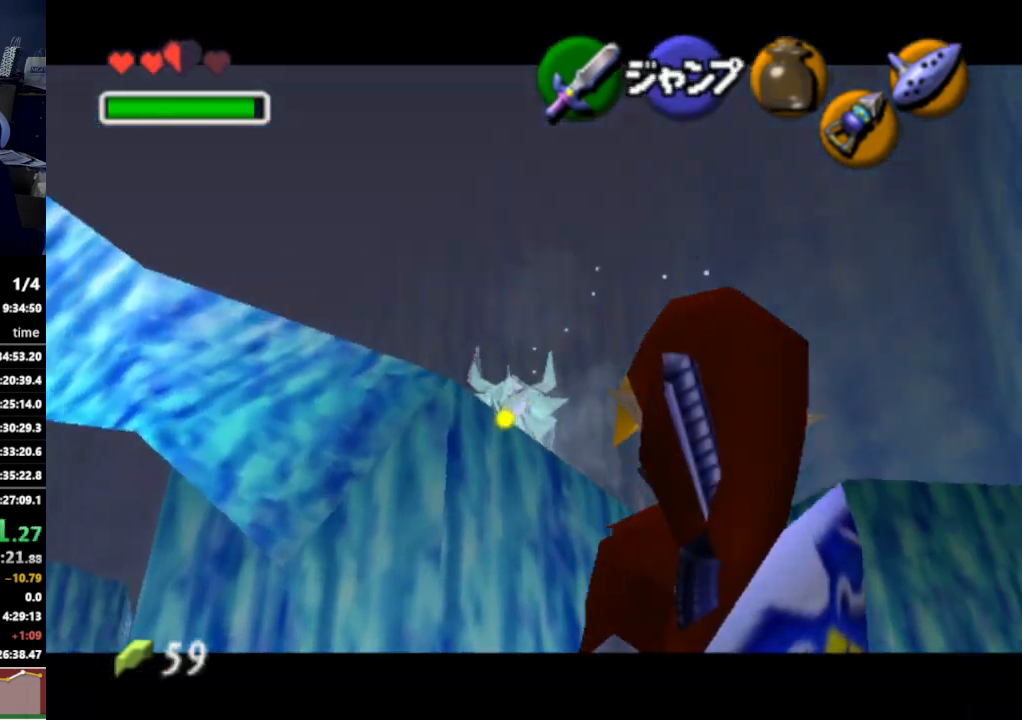
{"buttons": ["L1"], "left_stick": "center", "right_stick": "center", "events": []}